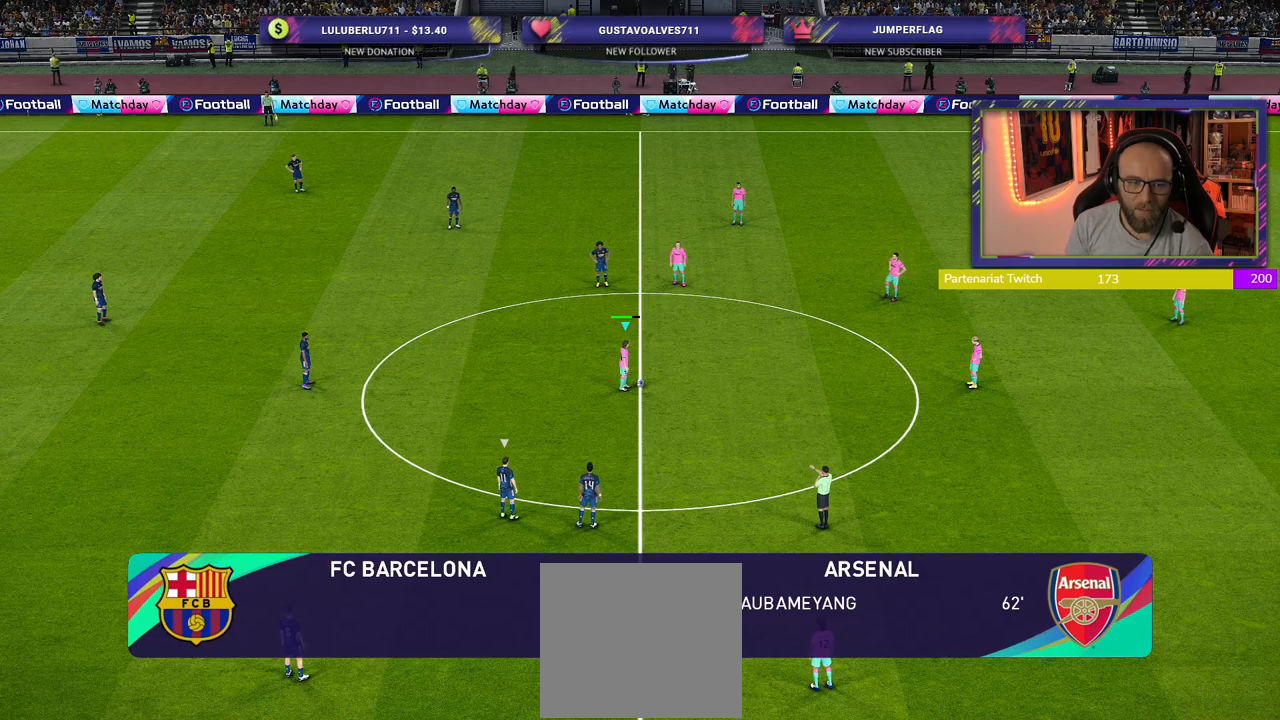
Gameplay with a controller (PlayStation layout); each line is a JSON object with the inputs held at the frame after it. "events" lists button and stick changes between this image and that frame as [ms after this image, input, new state], when the widget could be followed in between.
{"buttons": ["CROSS"], "left_stick": "right", "right_stick": "center", "events": [[420, "left_stick", "right"], [460, "CROSS", "down"]]}
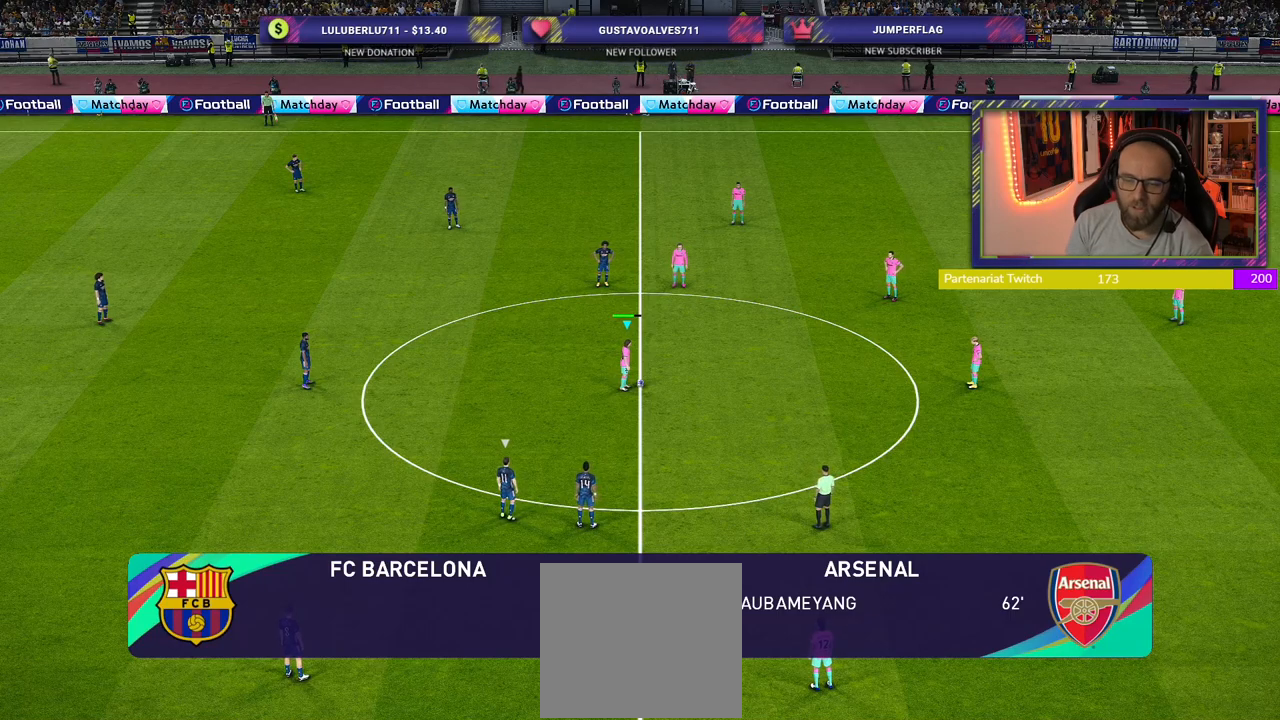
{"buttons": ["R2"], "left_stick": "center", "right_stick": "center", "events": [[120, "CROSS", "up"], [180, "left_stick", "center"], [400, "R2", "down"]]}
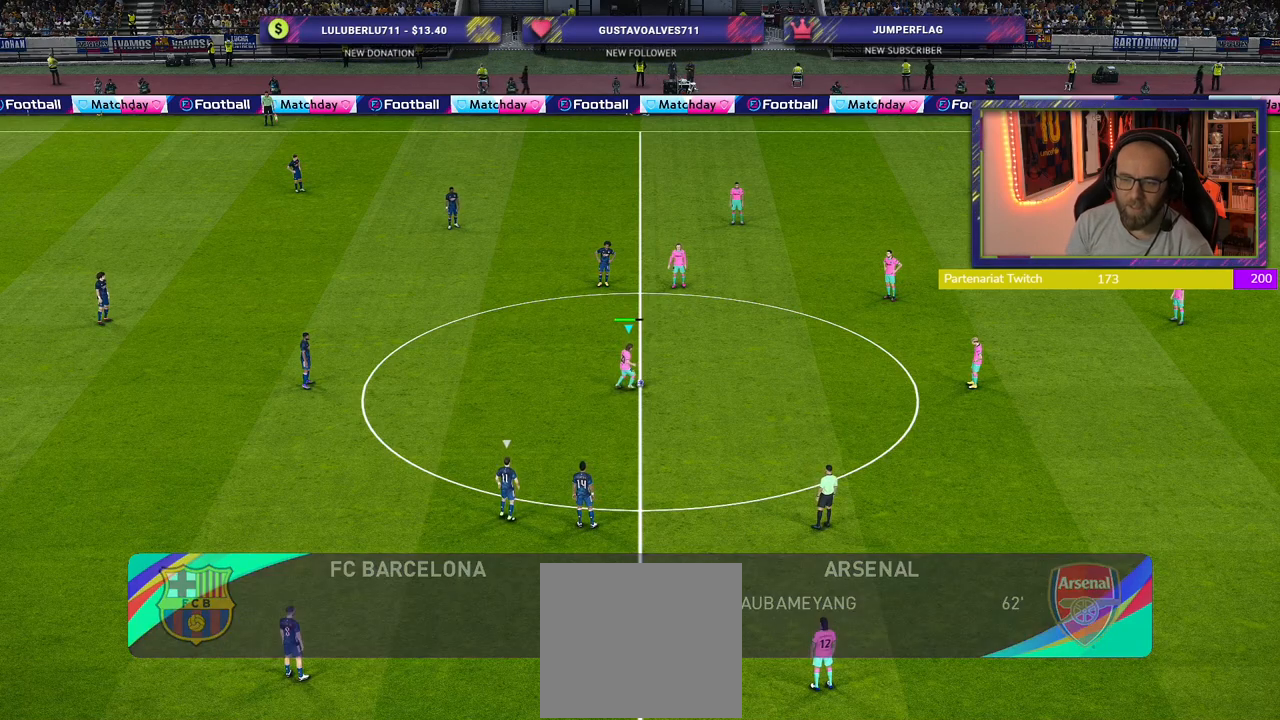
{"buttons": [], "left_stick": "left", "right_stick": "center", "events": [[100, "left_stick", "left"], [500, "R2", "up"]]}
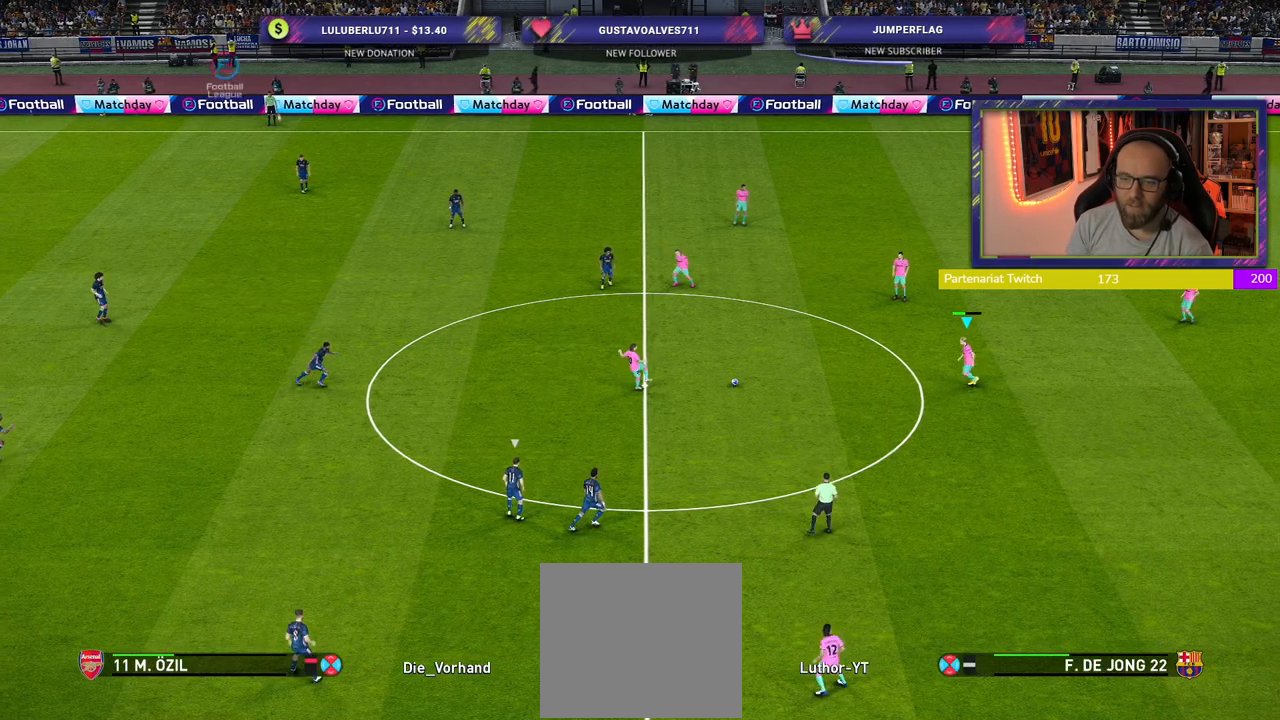
{"buttons": ["CROSS"], "left_stick": "up", "right_stick": "center", "events": [[160, "left_stick", "up"], [500, "CROSS", "down"]]}
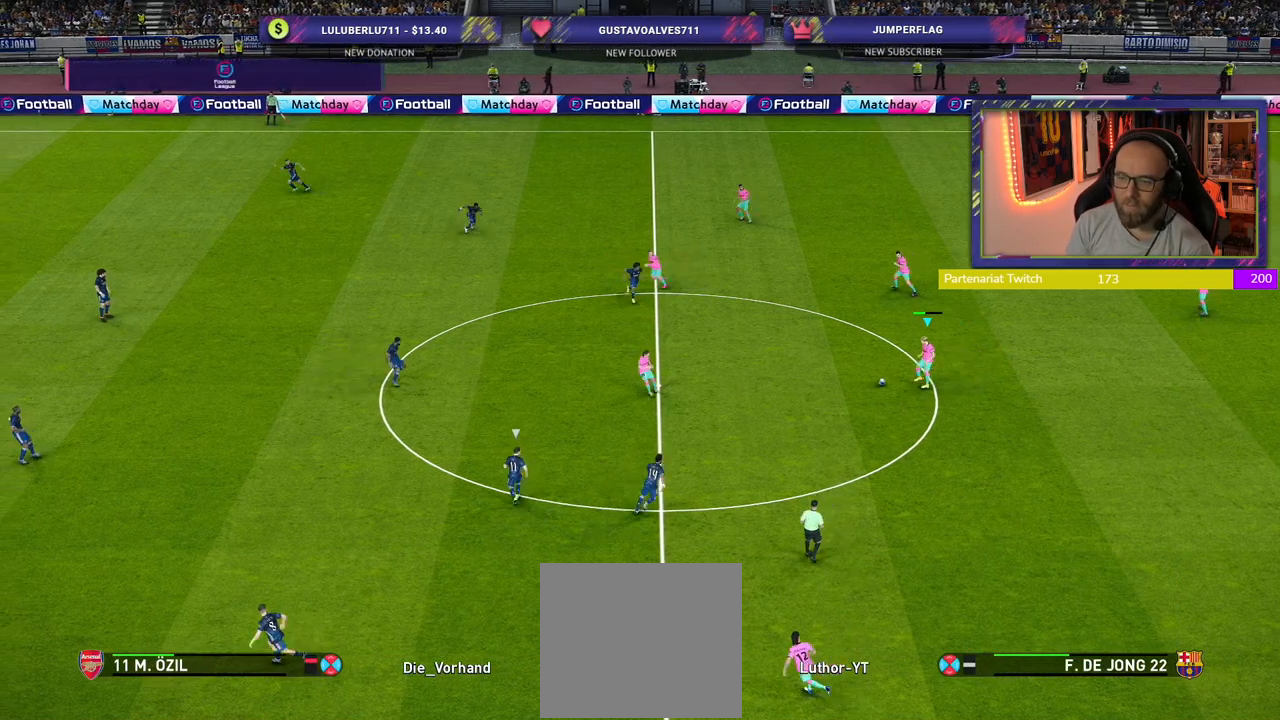
{"buttons": [], "left_stick": "center", "right_stick": "center", "events": [[220, "CROSS", "up"], [400, "left_stick", "center"]]}
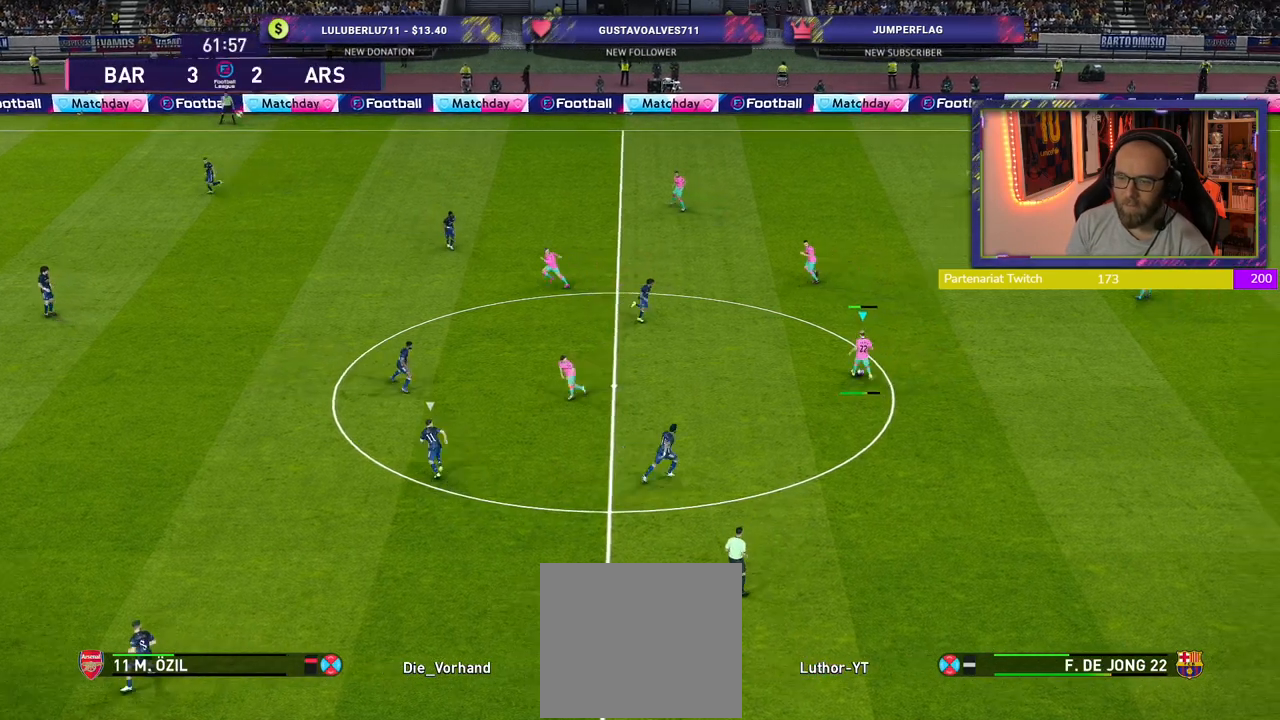
{"buttons": [], "left_stick": "center", "right_stick": "center", "events": []}
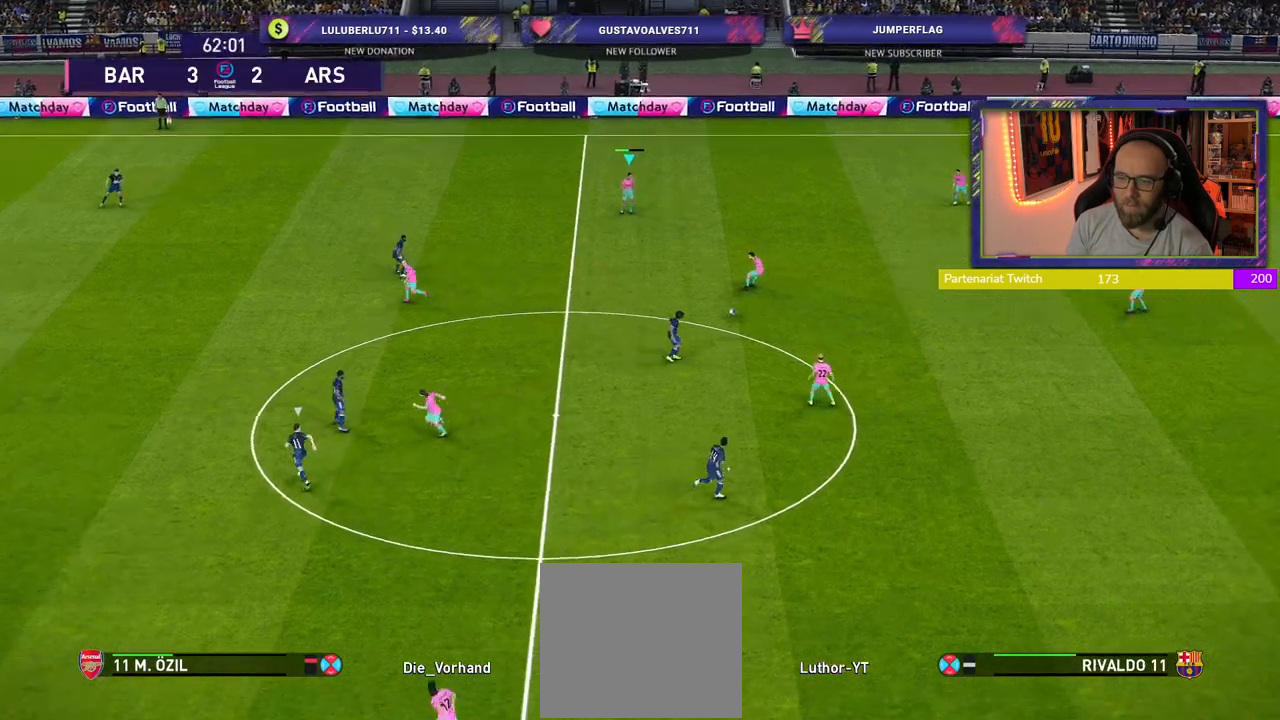
{"buttons": [], "left_stick": "left", "right_stick": "center", "events": [[300, "left_stick", "down-left"], [500, "left_stick", "left"]]}
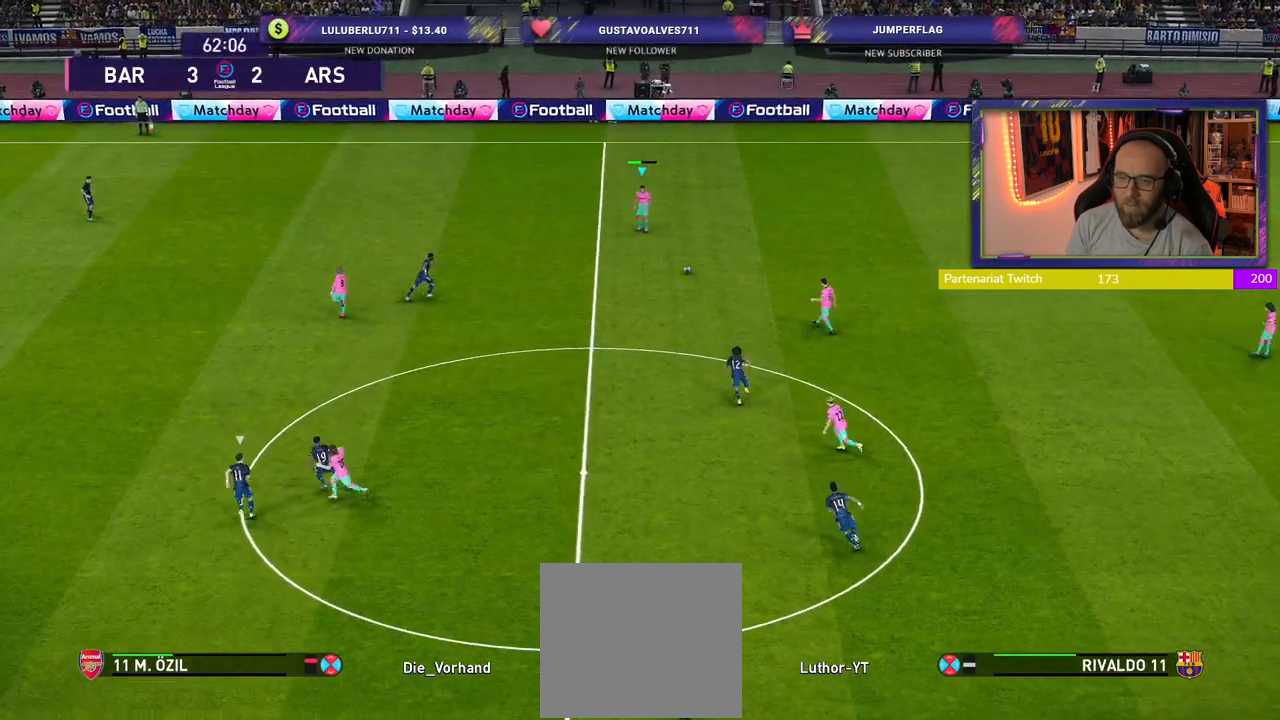
{"buttons": ["CROSS"], "left_stick": "left", "right_stick": "center", "events": [[440, "CROSS", "down"]]}
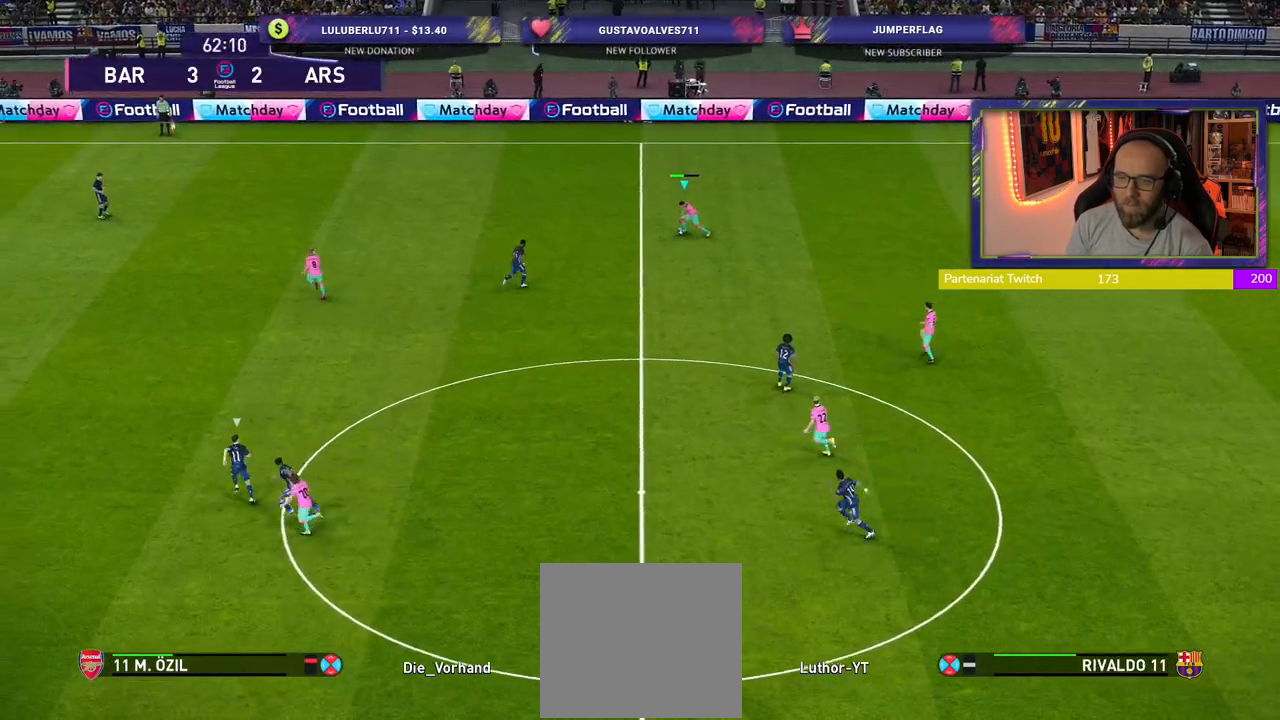
{"buttons": [], "left_stick": "center", "right_stick": "center", "events": [[120, "CROSS", "up"], [280, "left_stick", "center"]]}
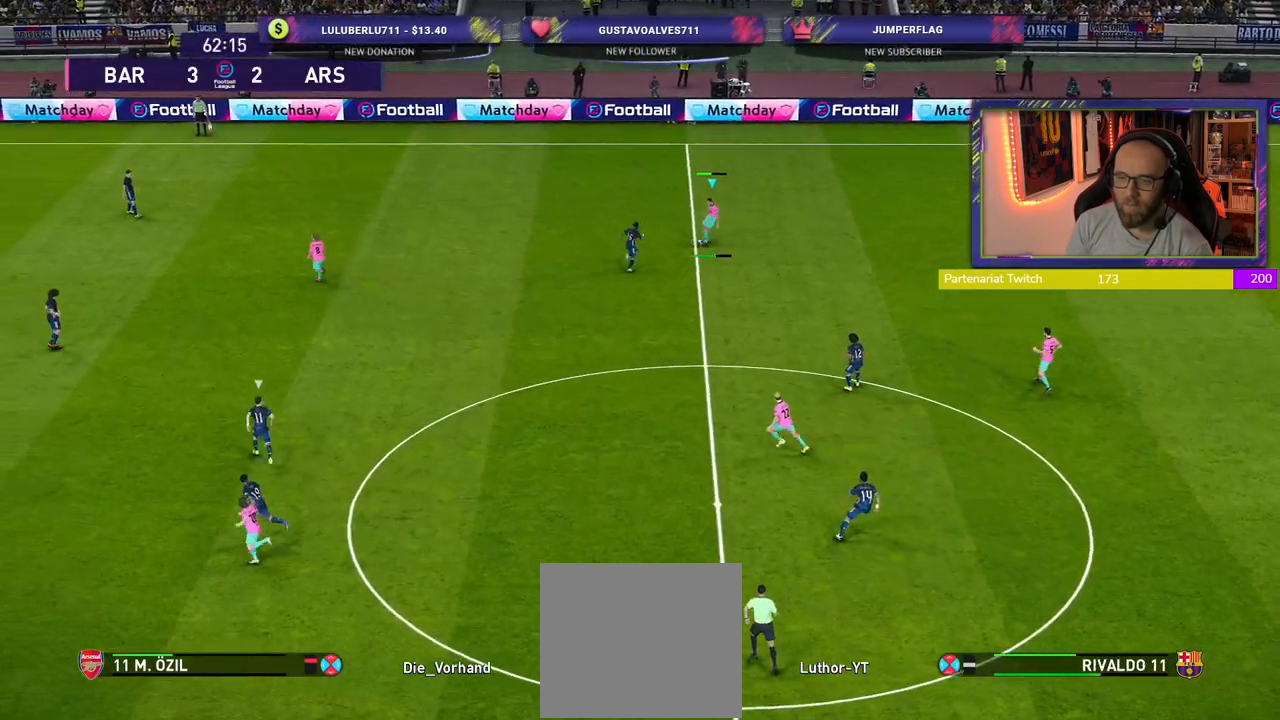
{"buttons": [], "left_stick": "down-right", "right_stick": "center", "events": [[240, "left_stick", "down-right"]]}
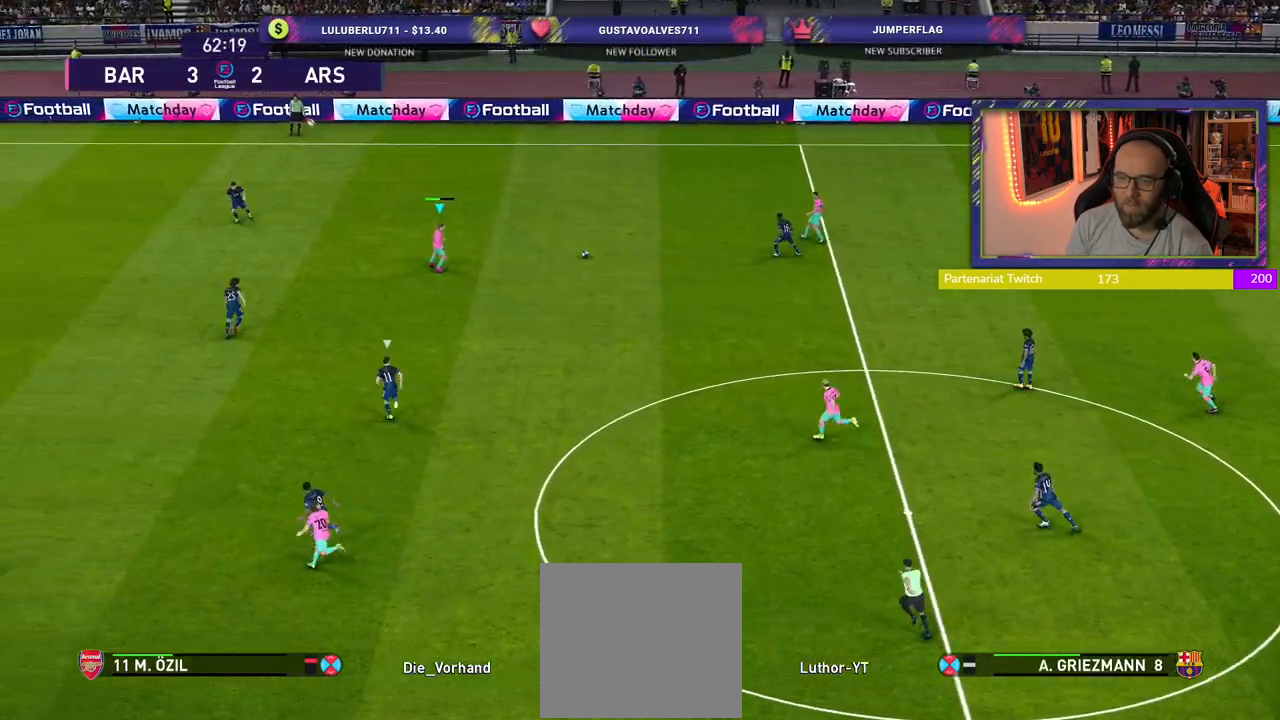
{"buttons": [], "left_stick": "down-right", "right_stick": "center", "events": [[220, "L1", "down"], [240, "CROSS", "down"], [380, "CROSS", "up"], [400, "L1", "up"]]}
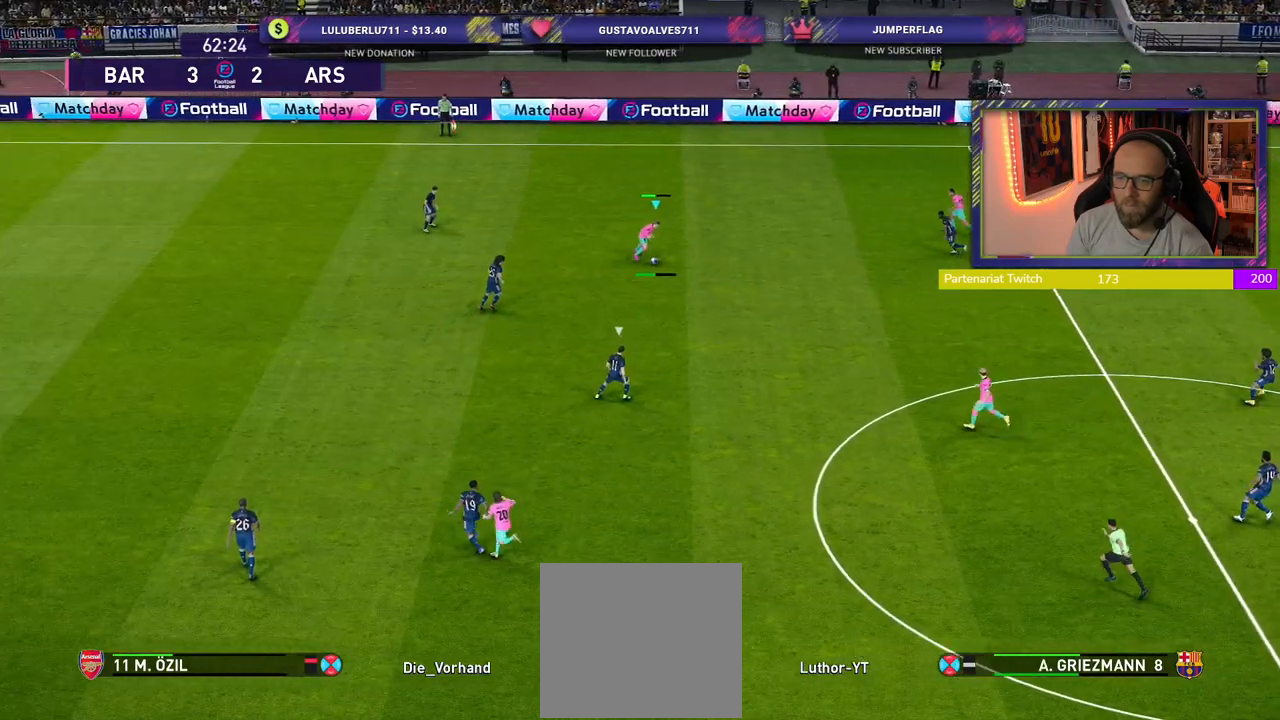
{"buttons": [], "left_stick": "center", "right_stick": "center", "events": [[300, "left_stick", "center"]]}
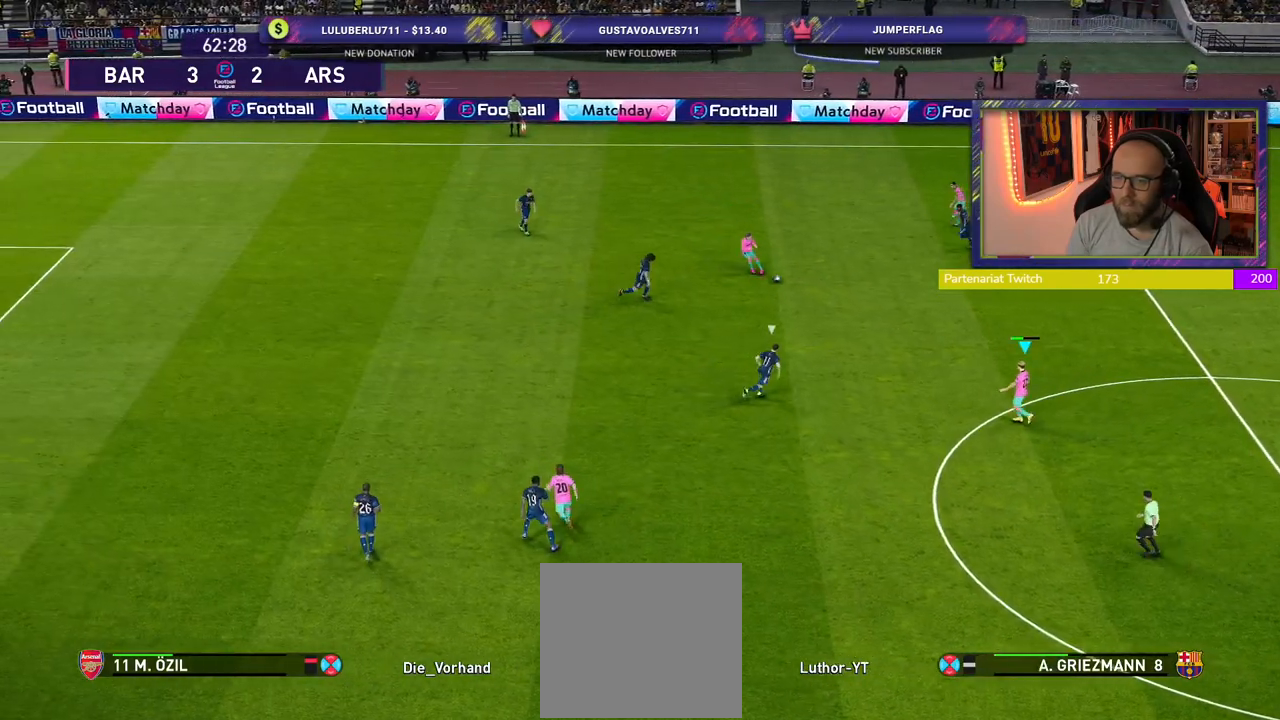
{"buttons": [], "left_stick": "up-left", "right_stick": "center", "events": [[100, "left_stick", "up"], [200, "left_stick", "up-left"], [300, "CROSS", "down"], [480, "CROSS", "up"]]}
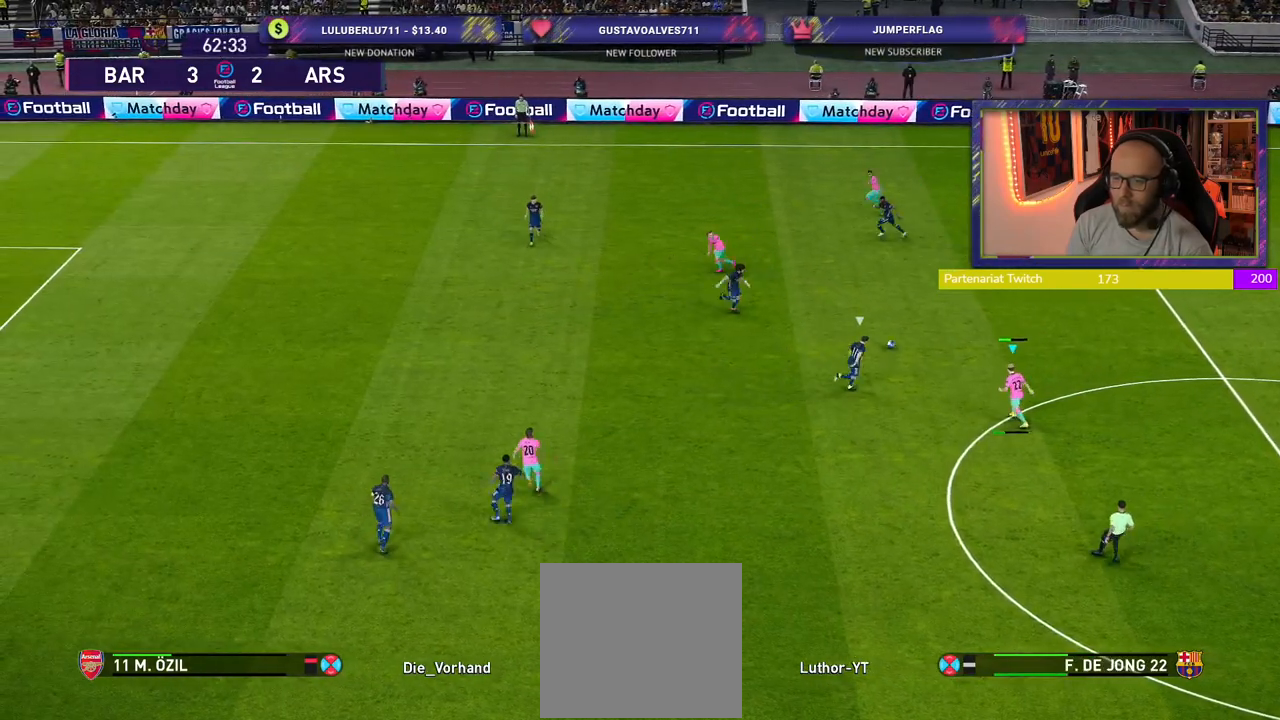
{"buttons": [], "left_stick": "center", "right_stick": "center", "events": [[180, "left_stick", "center"]]}
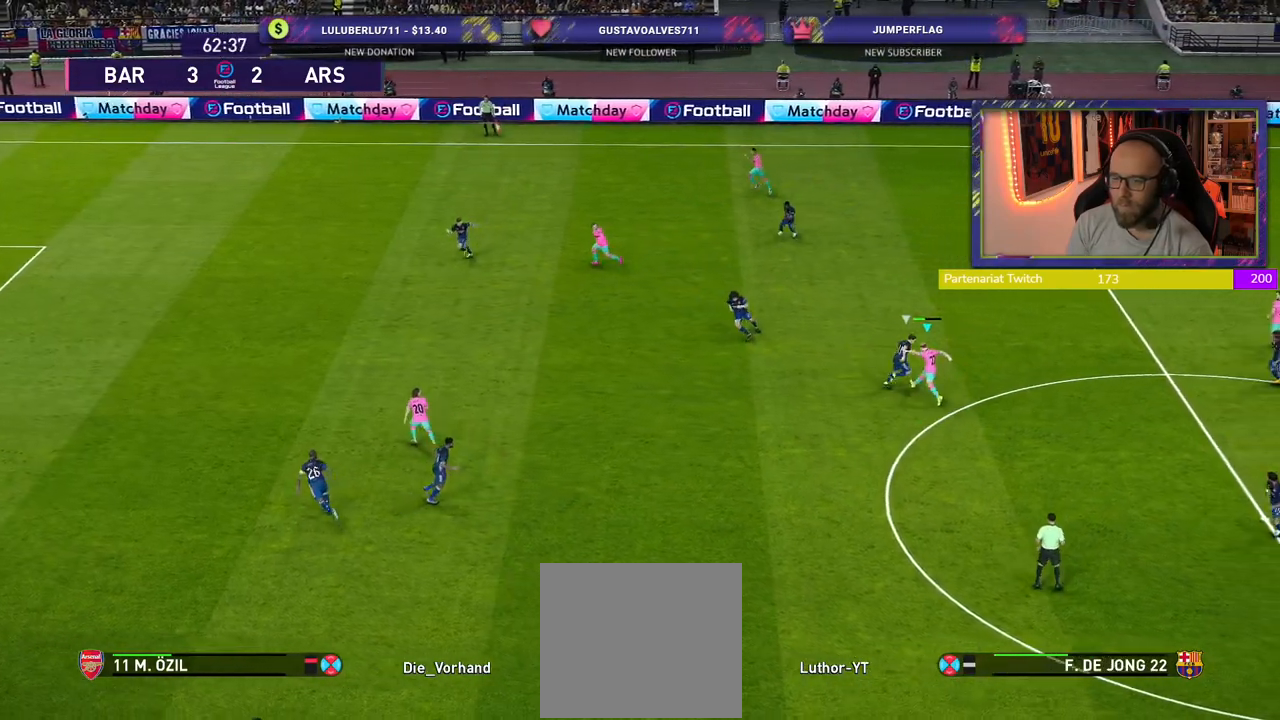
{"buttons": ["R2"], "left_stick": "right", "right_stick": "center", "events": [[180, "left_stick", "right"], [300, "R2", "down"]]}
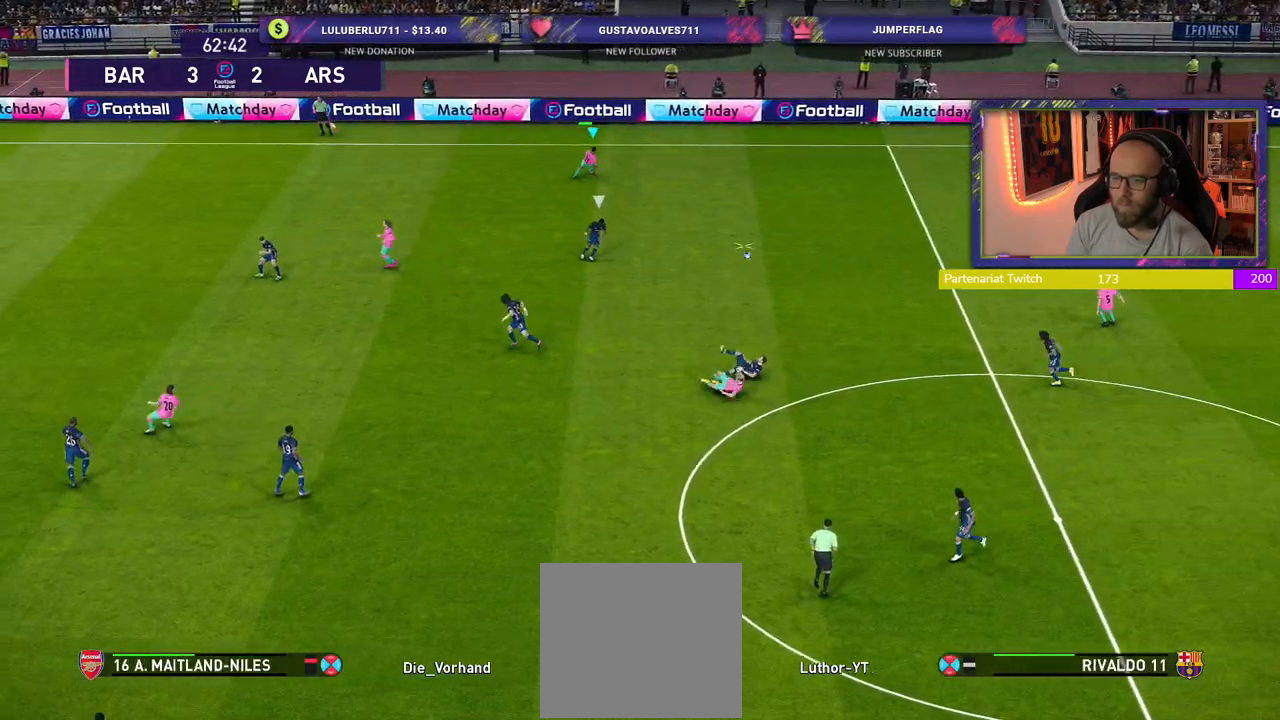
{"buttons": ["R2"], "left_stick": "down-right", "right_stick": "center", "events": [[100, "L1", "down"], [200, "L1", "up"], [240, "left_stick", "down-right"]]}
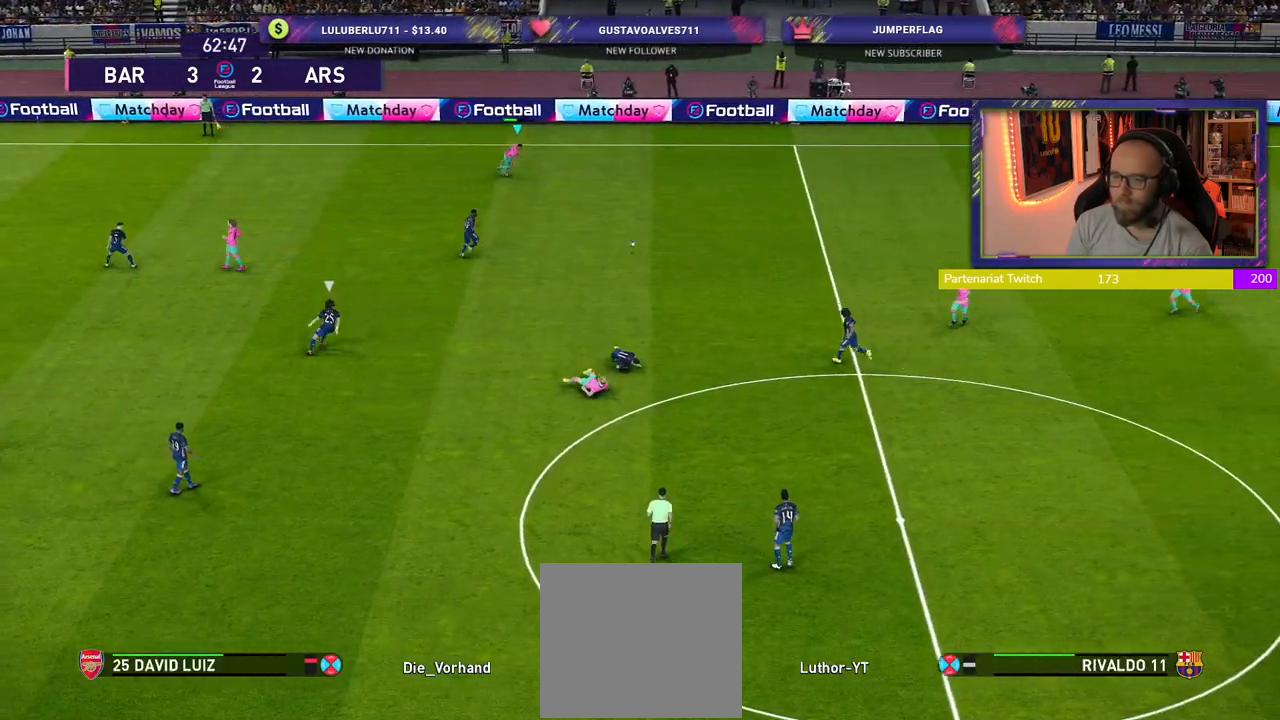
{"buttons": [], "left_stick": "right", "right_stick": "center", "events": [[460, "left_stick", "right"], [500, "R2", "up"]]}
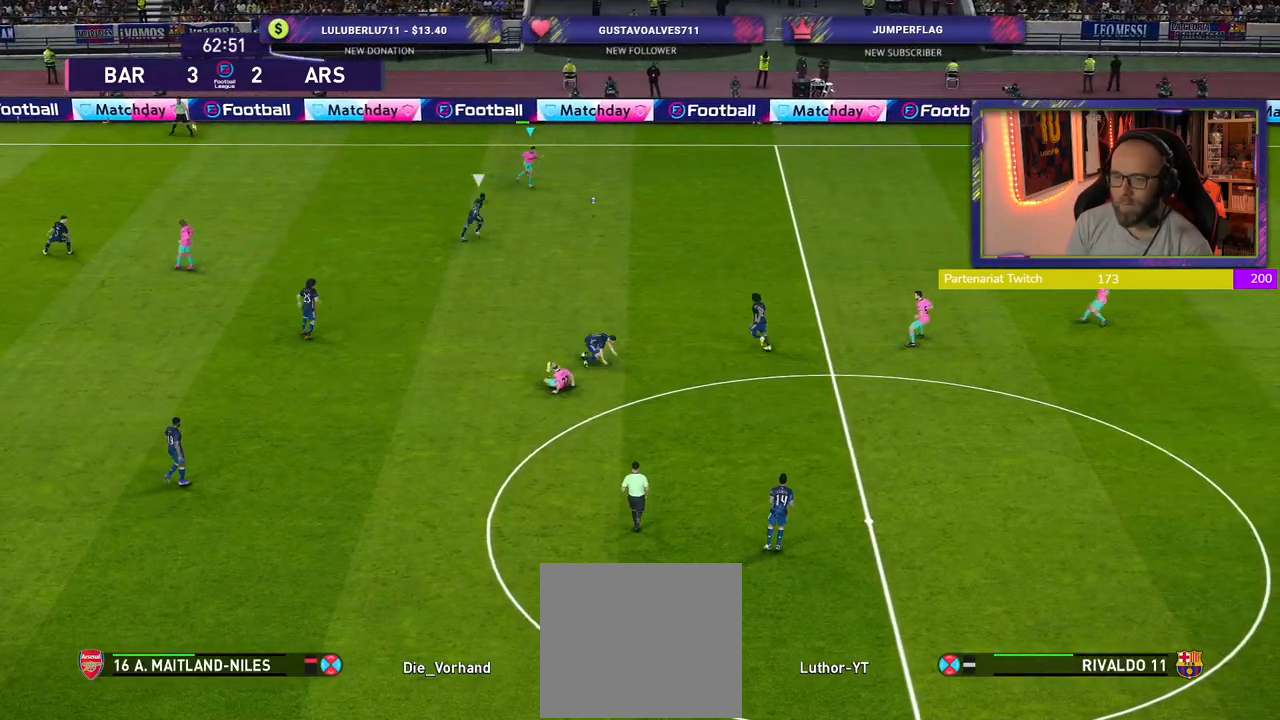
{"buttons": [], "left_stick": "right", "right_stick": "center", "events": [[340, "CROSS", "down"], [500, "CROSS", "up"]]}
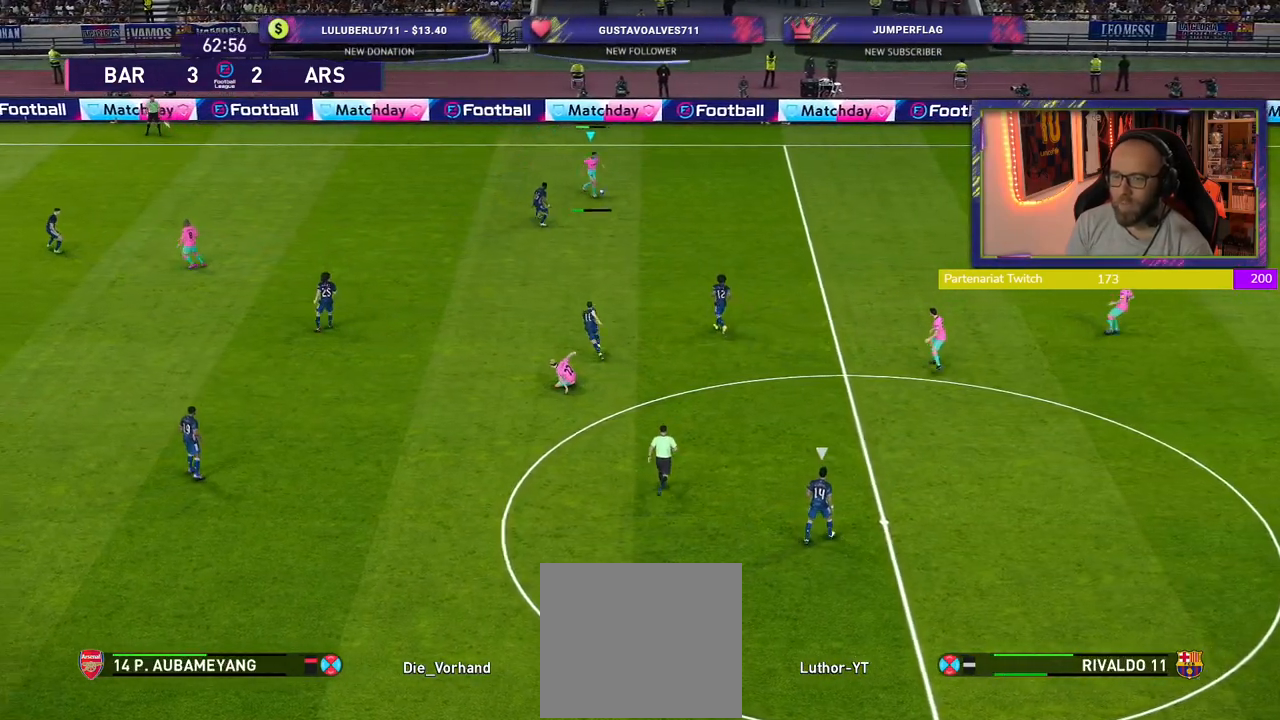
{"buttons": [], "left_stick": "down-left", "right_stick": "center", "events": [[220, "left_stick", "center"], [500, "left_stick", "down-left"]]}
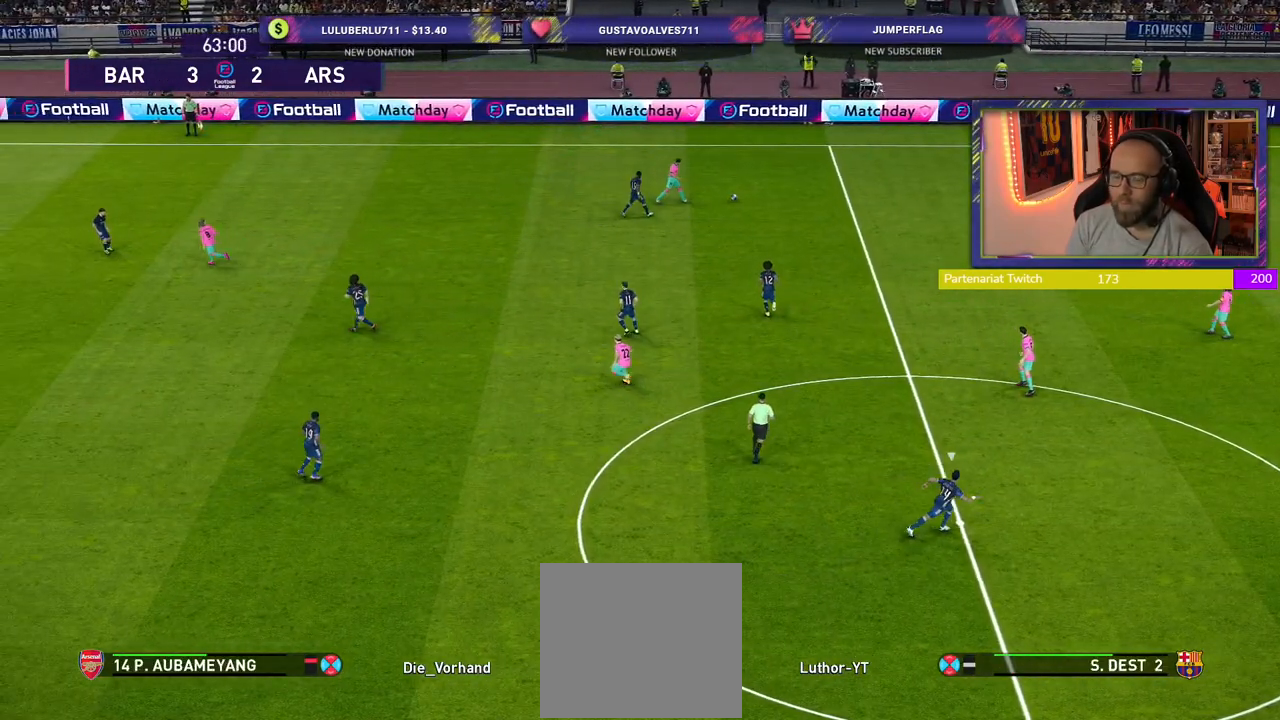
{"buttons": ["R2"], "left_stick": "down-left", "right_stick": "center", "events": [[200, "R2", "down"]]}
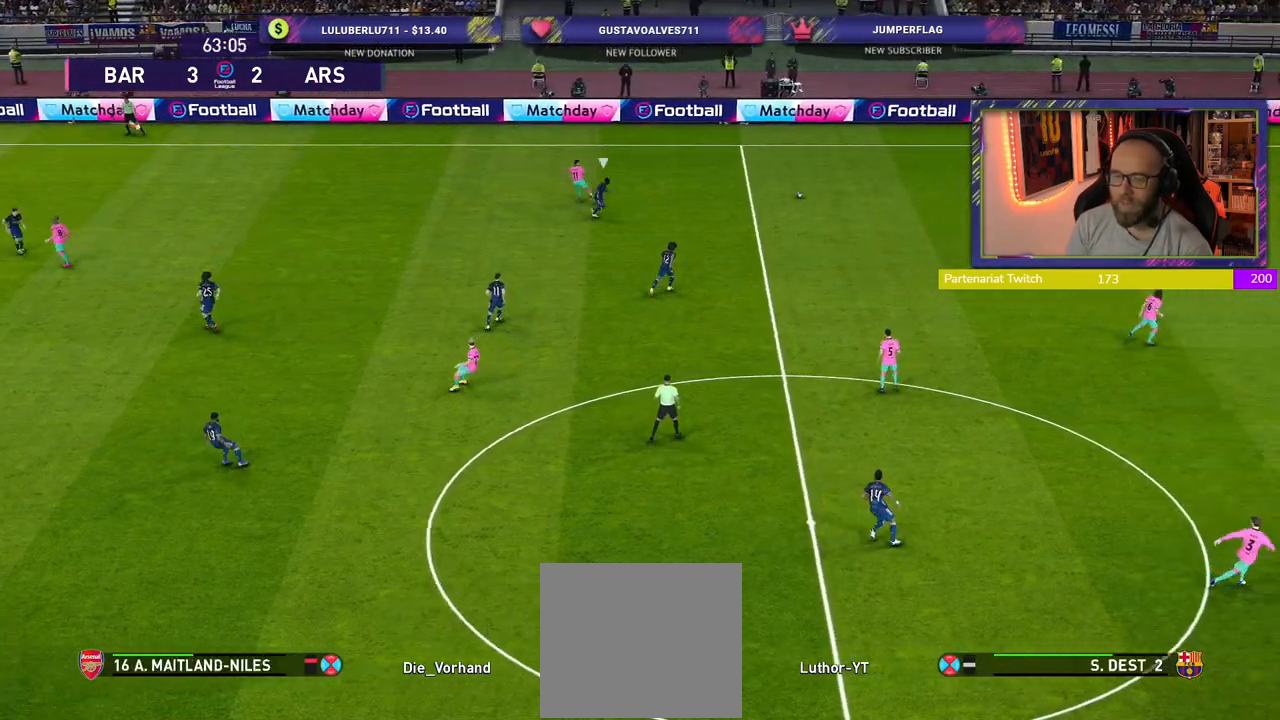
{"buttons": [], "left_stick": "down", "right_stick": "center", "events": [[140, "R2", "up"], [480, "left_stick", "down"]]}
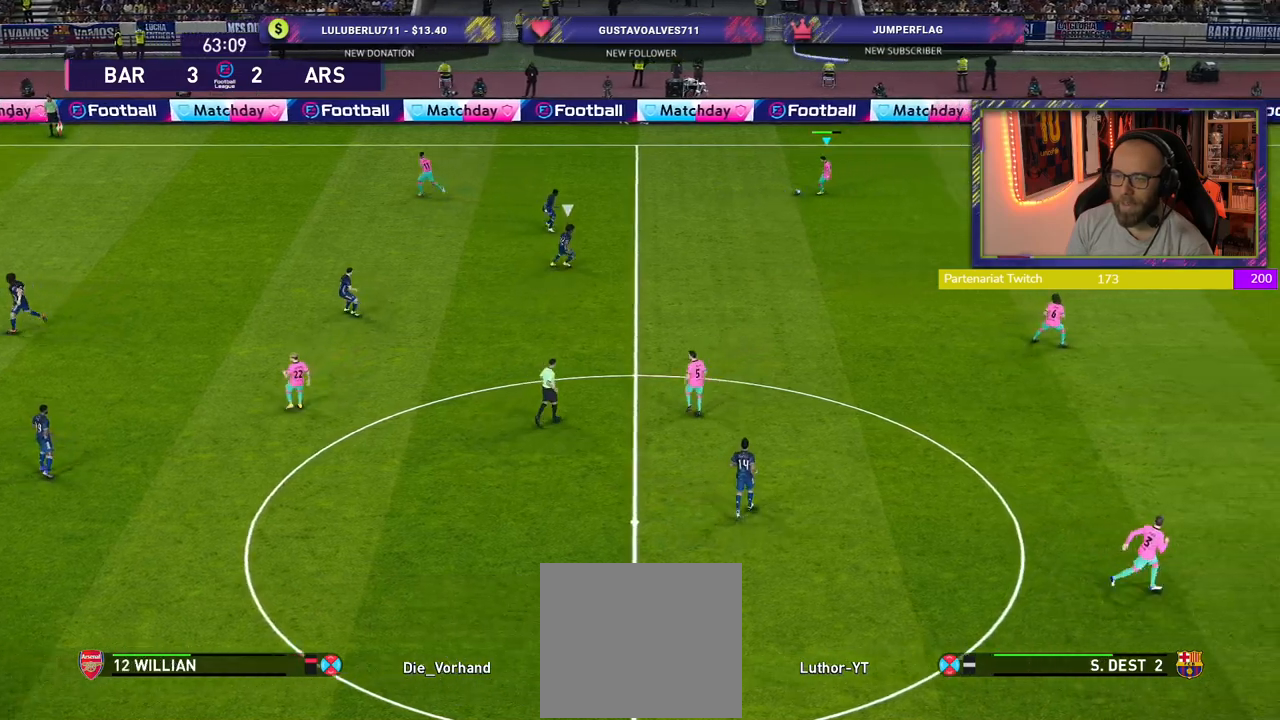
{"buttons": [], "left_stick": "center", "right_stick": "center", "events": [[180, "CROSS", "down"], [200, "left_stick", "down-right"], [320, "CROSS", "up"], [480, "left_stick", "center"]]}
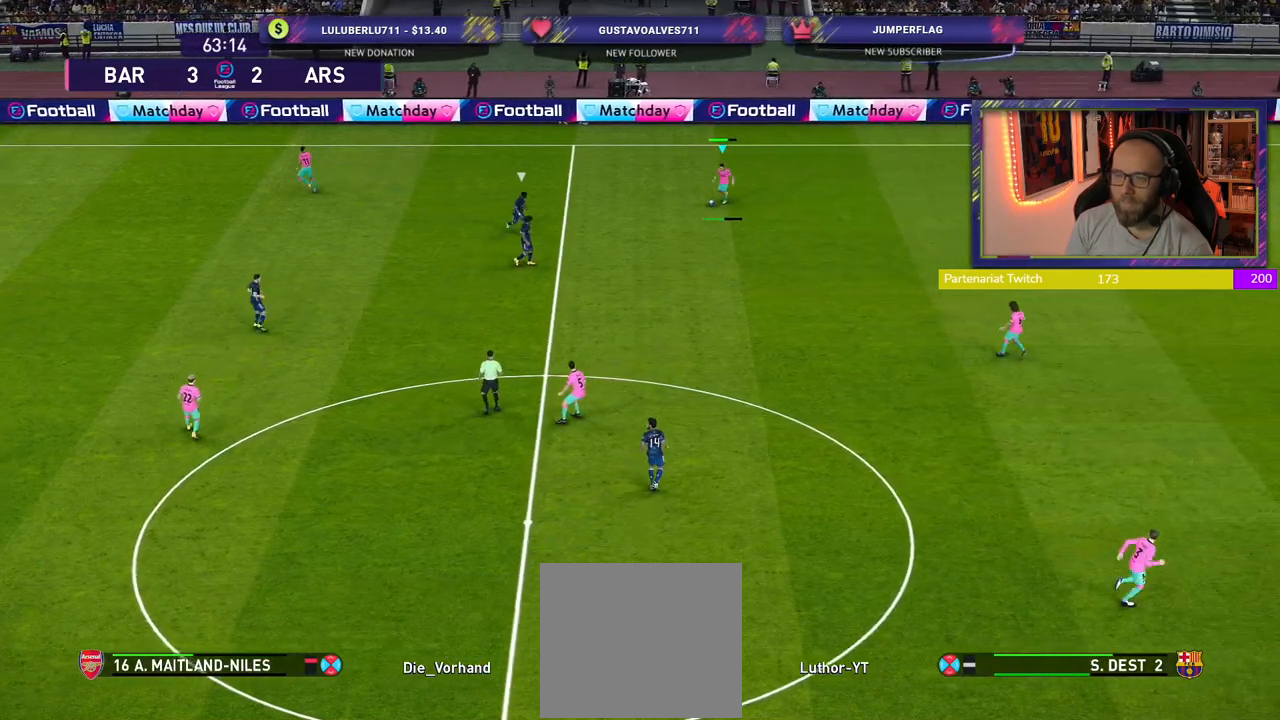
{"buttons": [], "left_stick": "center", "right_stick": "center", "events": []}
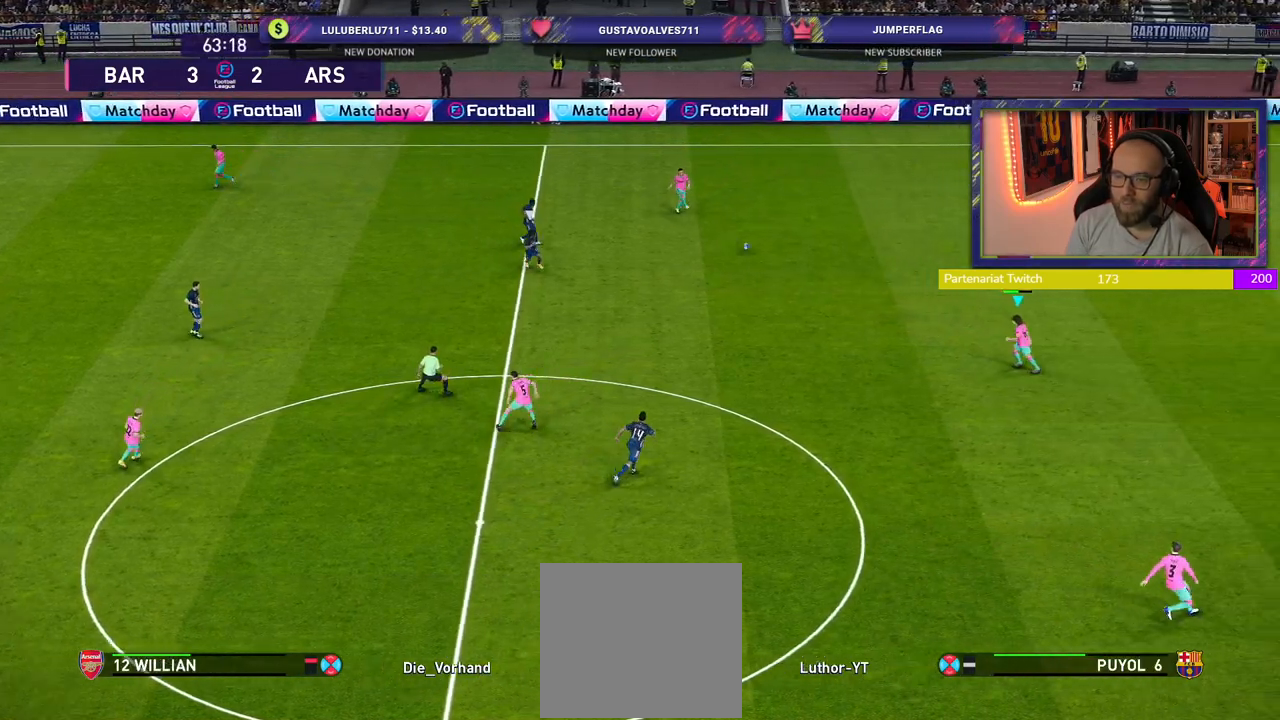
{"buttons": [], "left_stick": "down", "right_stick": "center", "events": [[260, "left_stick", "down"]]}